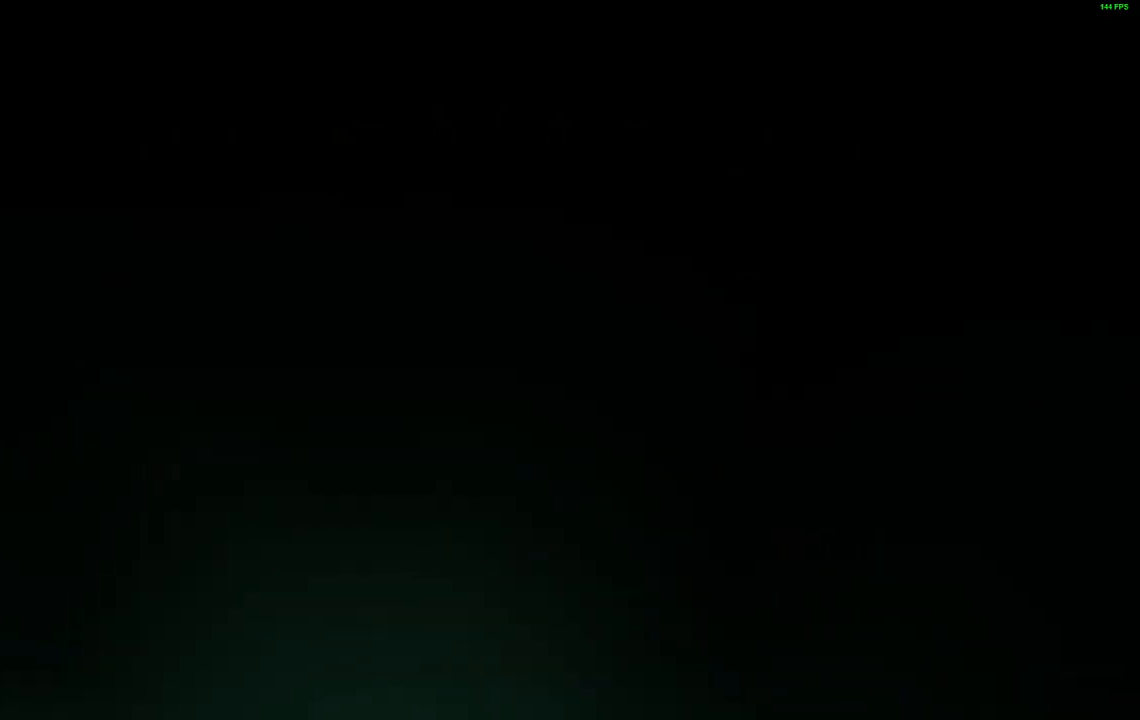
Gameplay with a controller (Xbox layout); each line is a JSON object with the inputs held at the frame after it. "events" lists button and stick changes between this image and that frame as [ms after this image, input, new state], when the widget could be followed in between. Not read: left_stick right_stick.
{"buttons": ["DPAD_RIGHT"], "events": [[500, "DPAD_RIGHT", "down"]]}
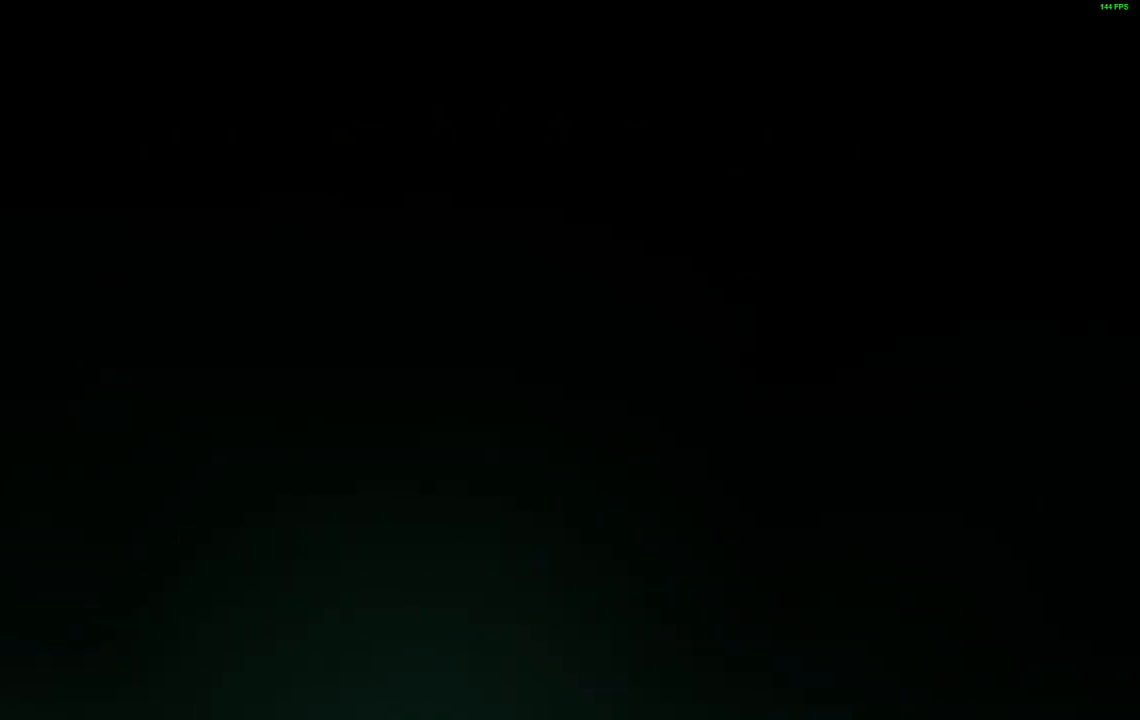
{"buttons": ["DPAD_RIGHT"], "events": []}
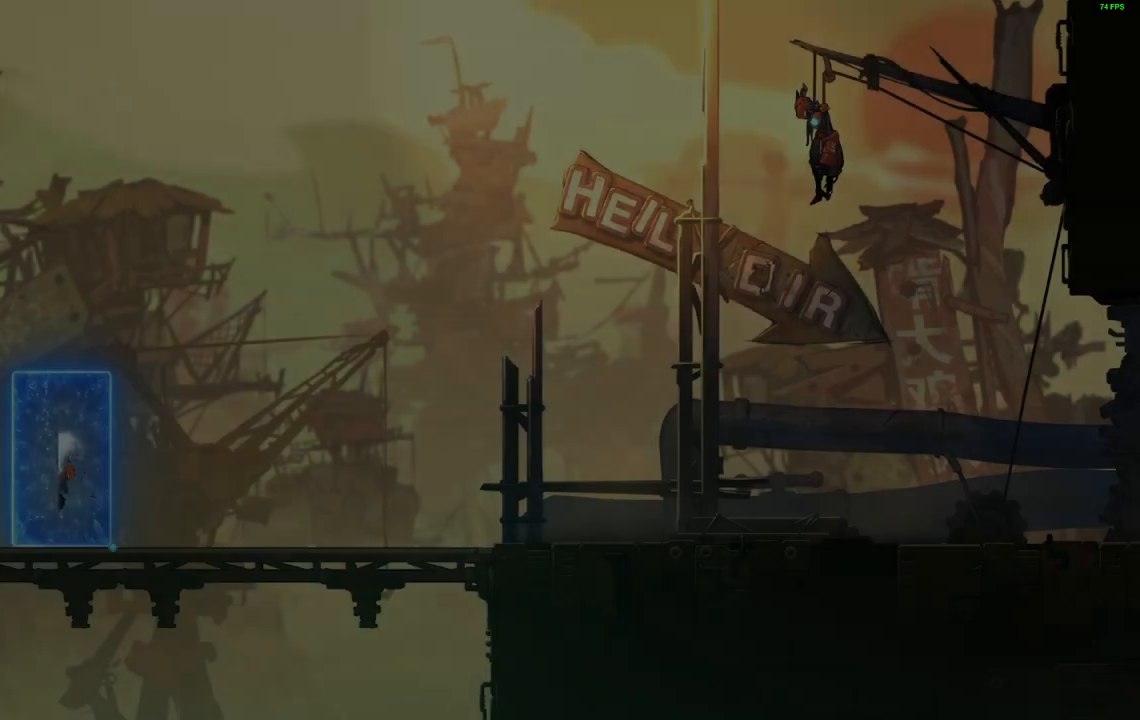
{"buttons": ["DPAD_RIGHT"], "events": []}
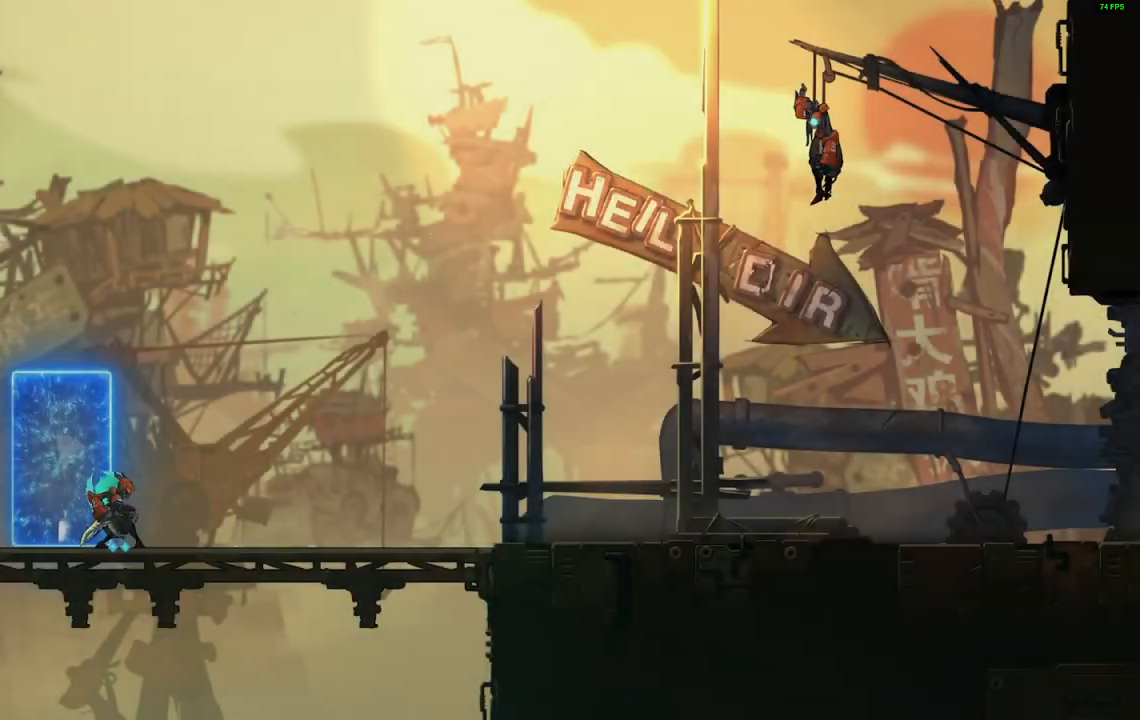
{"buttons": ["DPAD_RIGHT"], "events": [[300, "R2", "down"], [433, "R2", "up"]]}
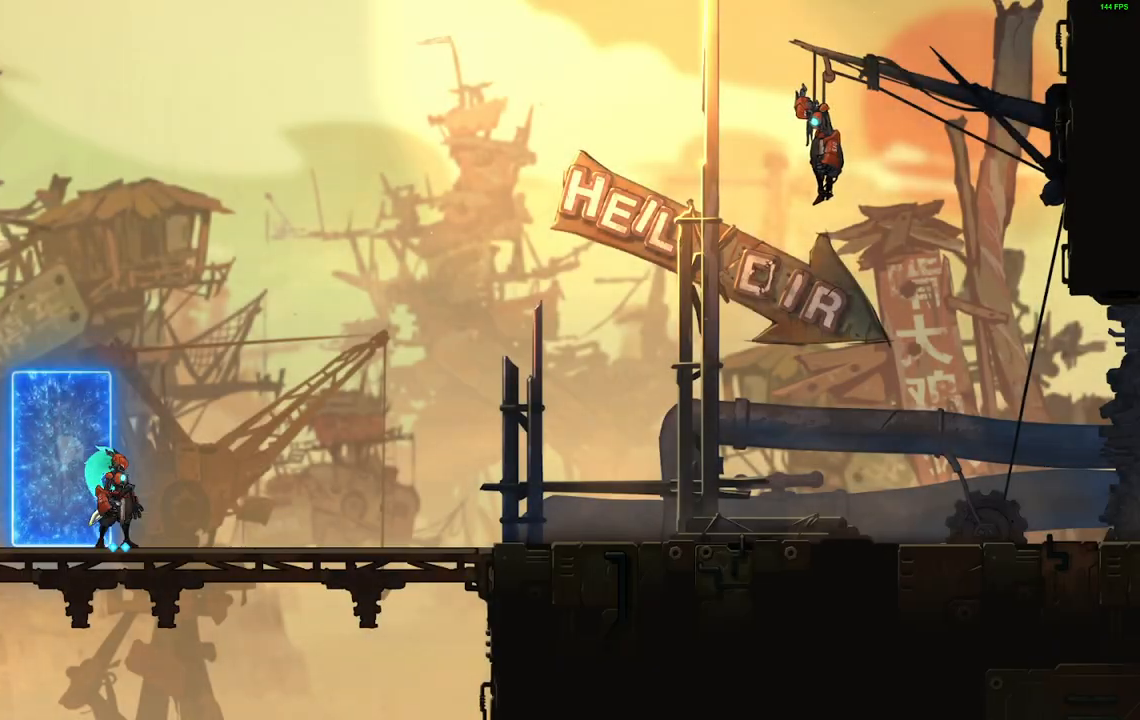
{"buttons": [], "events": [[17, "R2", "down"], [133, "R2", "up"], [350, "DPAD_RIGHT", "up"]]}
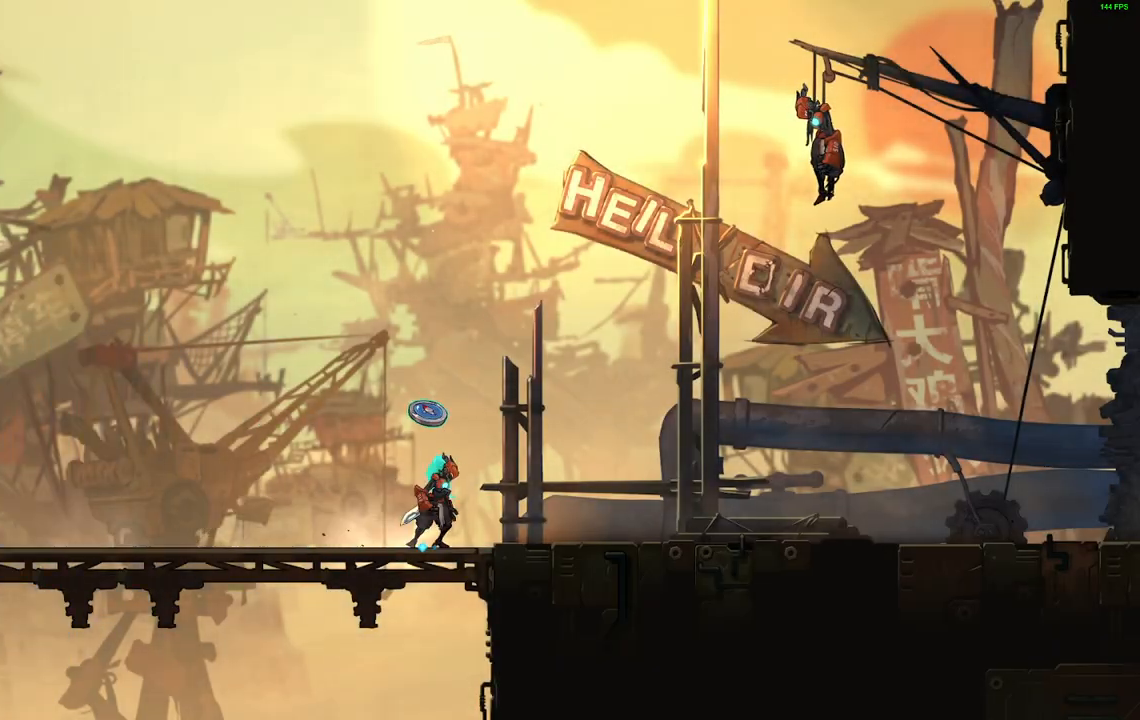
{"buttons": ["L2"], "events": [[267, "L2", "down"]]}
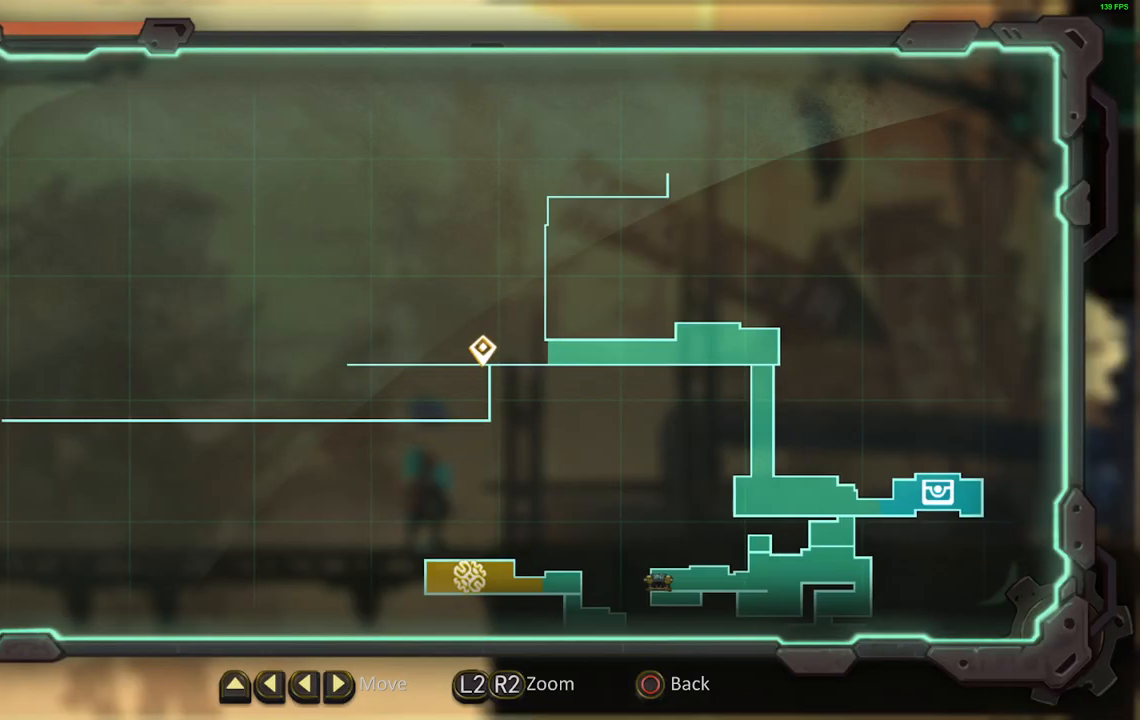
{"buttons": ["L2"], "events": []}
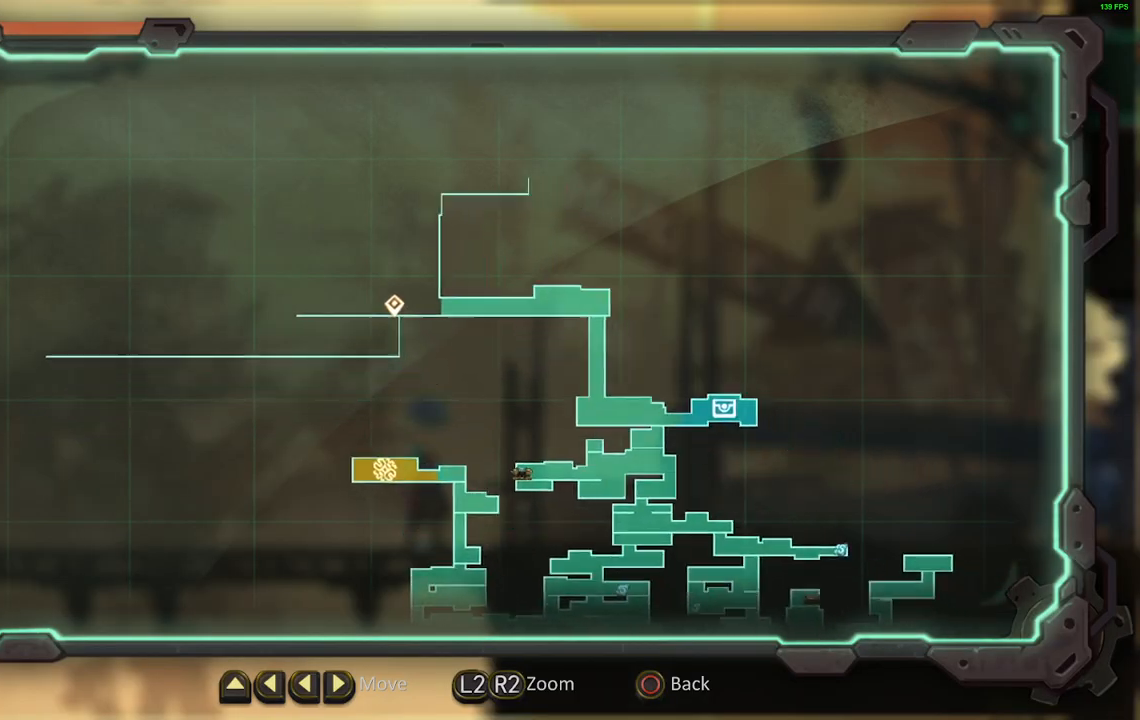
{"buttons": ["L2"], "events": []}
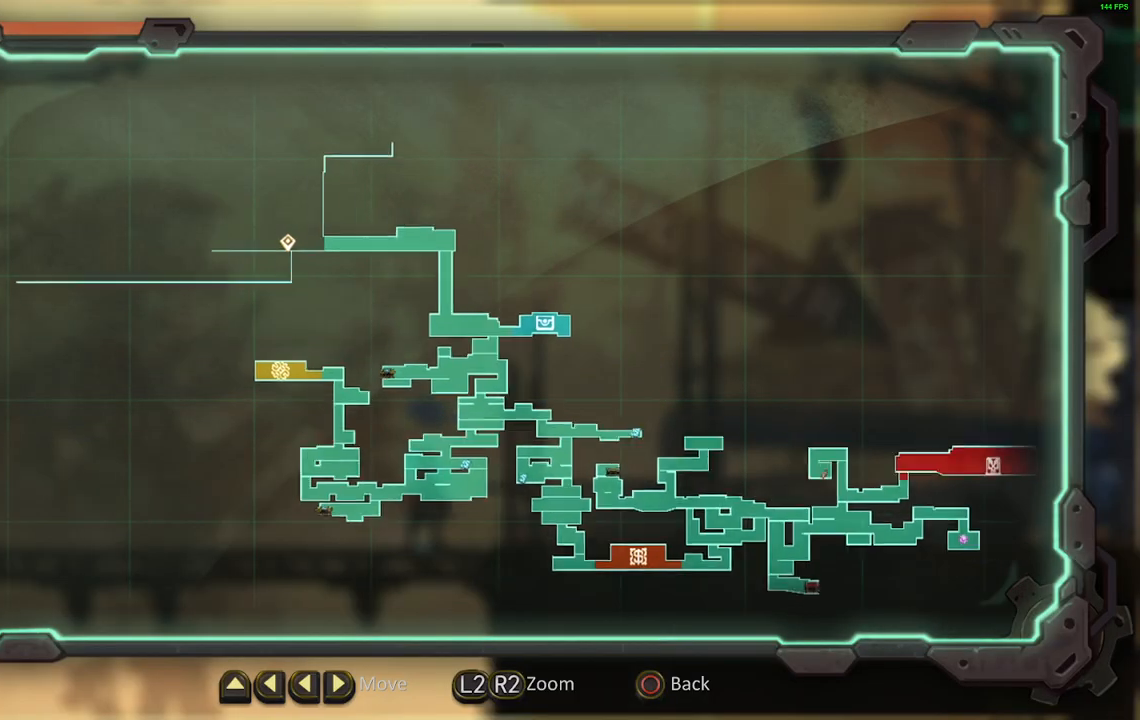
{"buttons": [], "events": [[333, "L2", "up"]]}
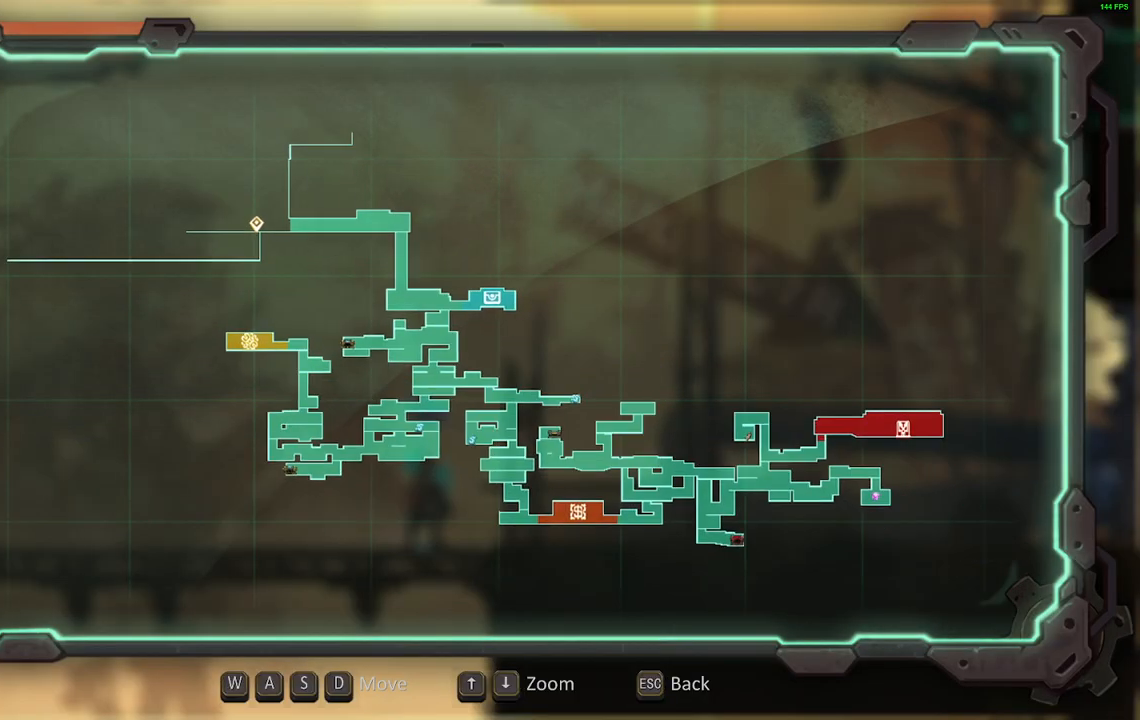
{"buttons": [], "events": []}
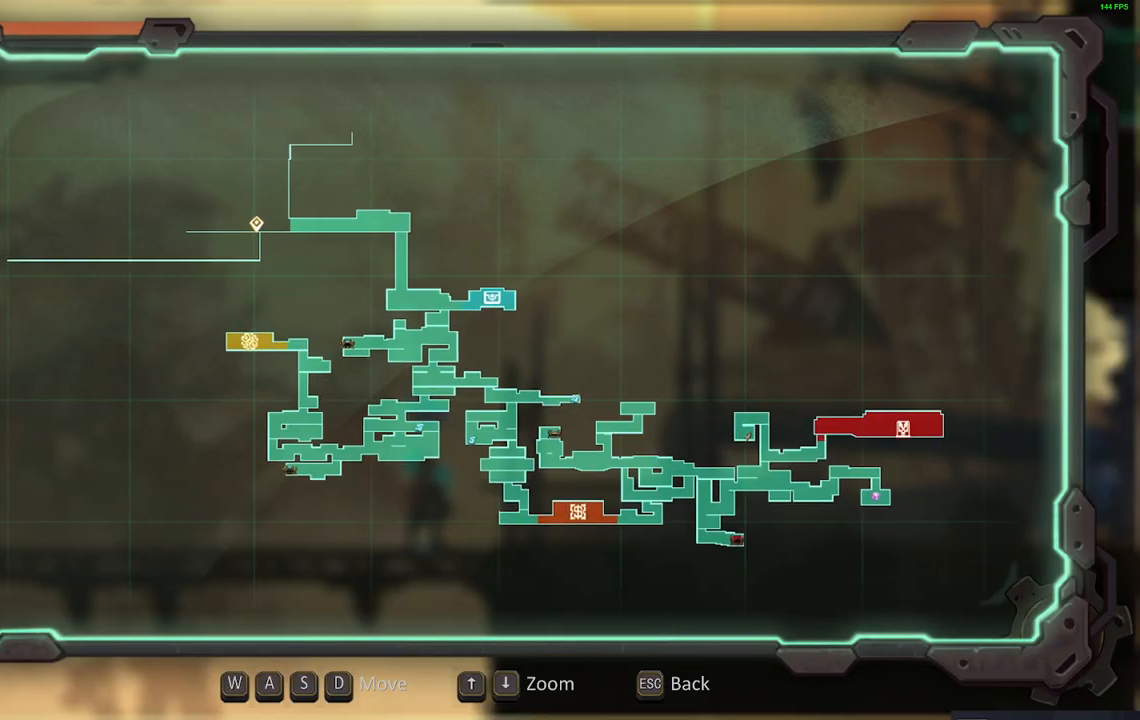
{"buttons": [], "events": []}
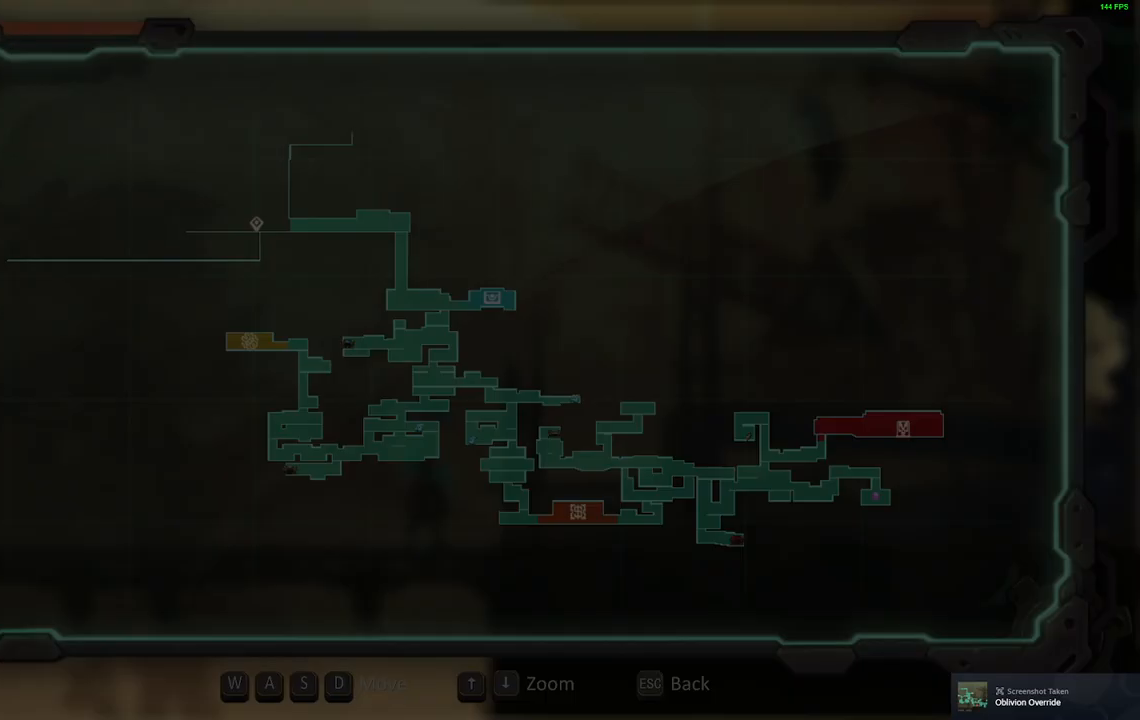
{"buttons": ["DPAD_RIGHT"], "events": [[433, "DPAD_RIGHT", "down"]]}
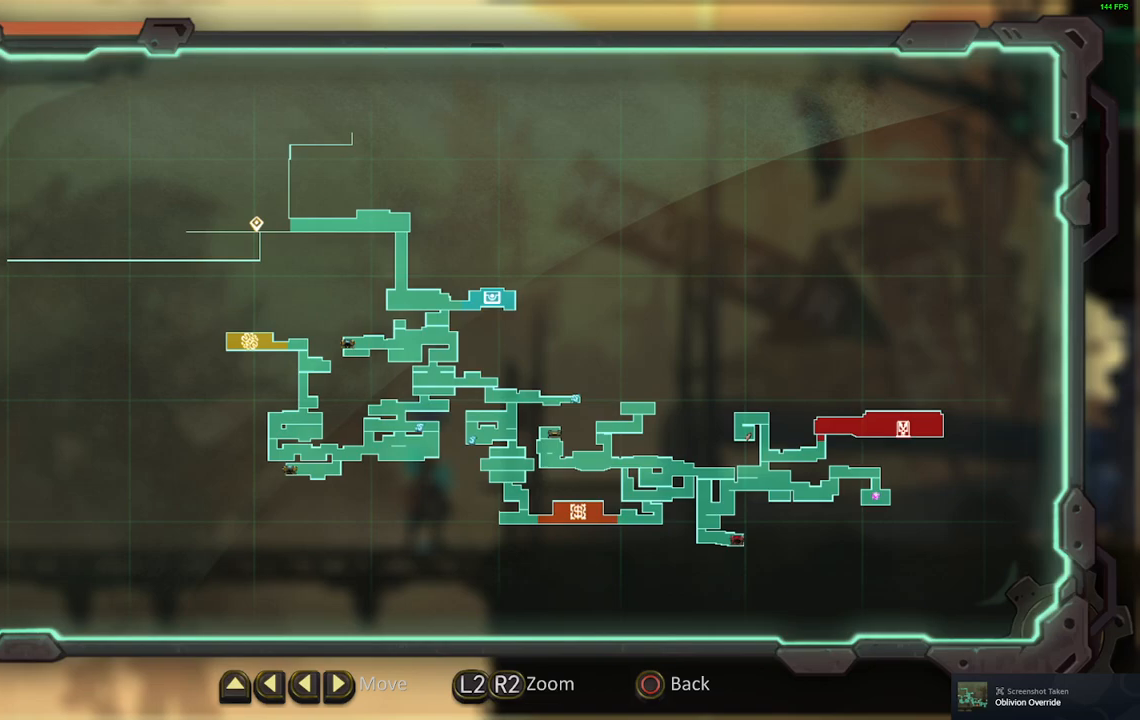
{"buttons": ["DPAD_RIGHT"], "events": [[283, "B", "down"], [450, "B", "up"]]}
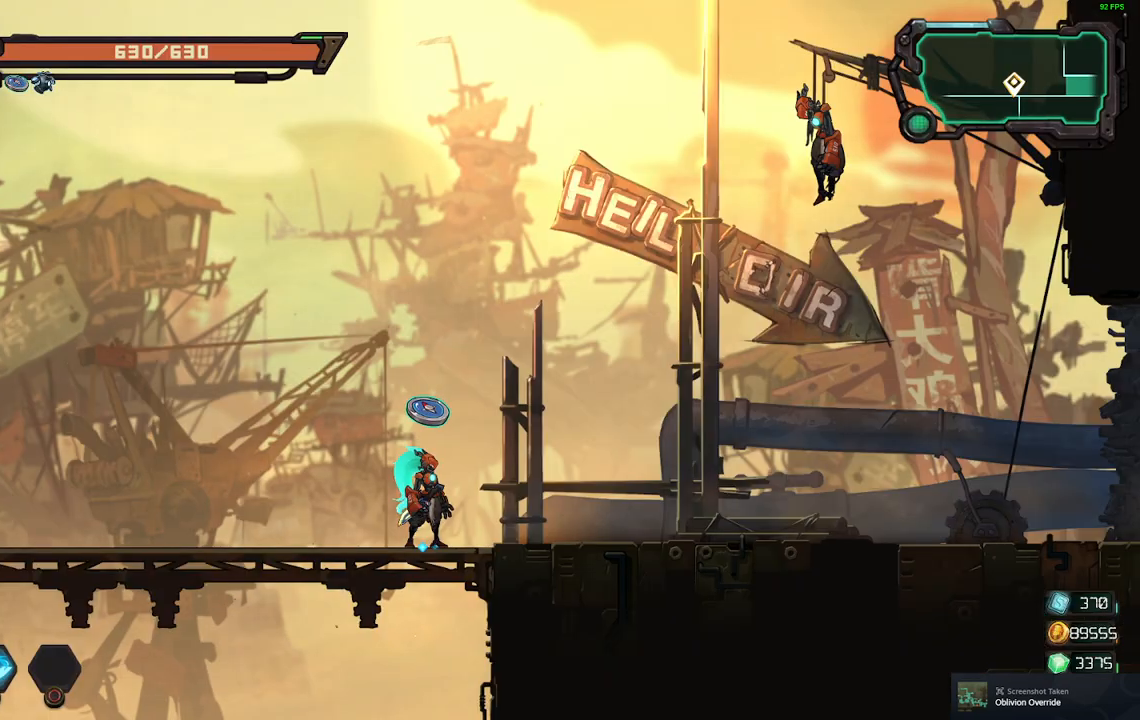
{"buttons": ["DPAD_RIGHT"], "events": [[83, "R2", "down"], [217, "R2", "up"], [250, "DPAD_RIGHT", "up"], [317, "DPAD_RIGHT", "down"]]}
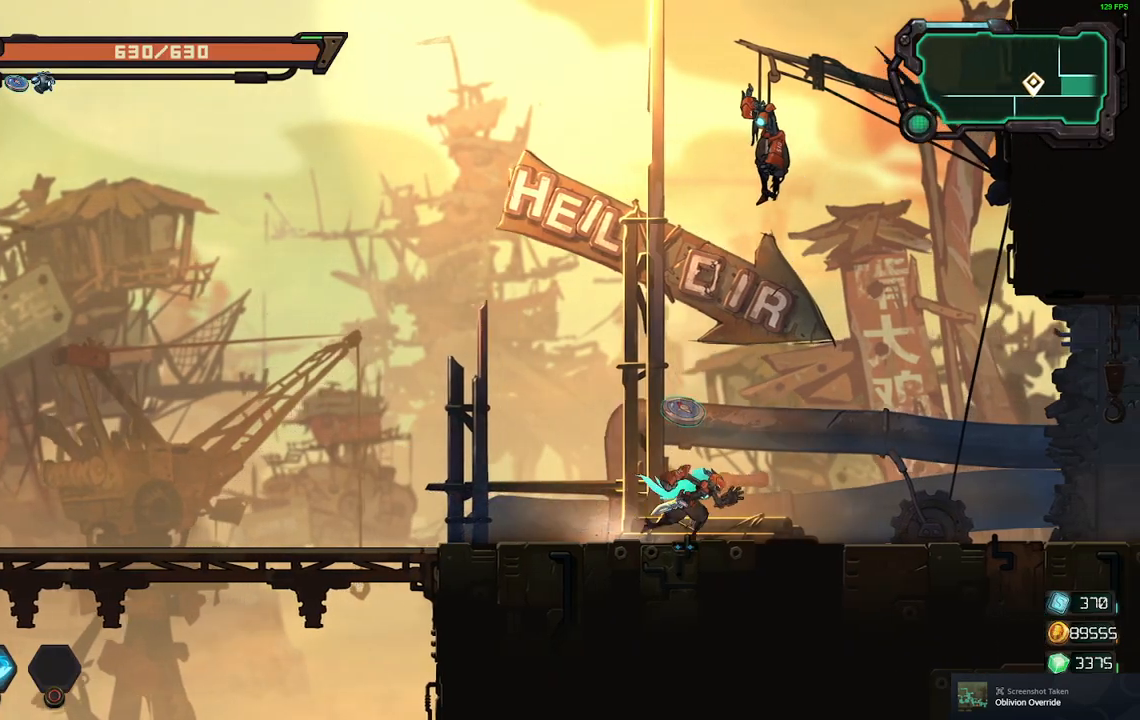
{"buttons": ["R2", "DPAD_RIGHT"], "events": [[217, "R2", "down"], [317, "R2", "up"], [483, "R2", "down"]]}
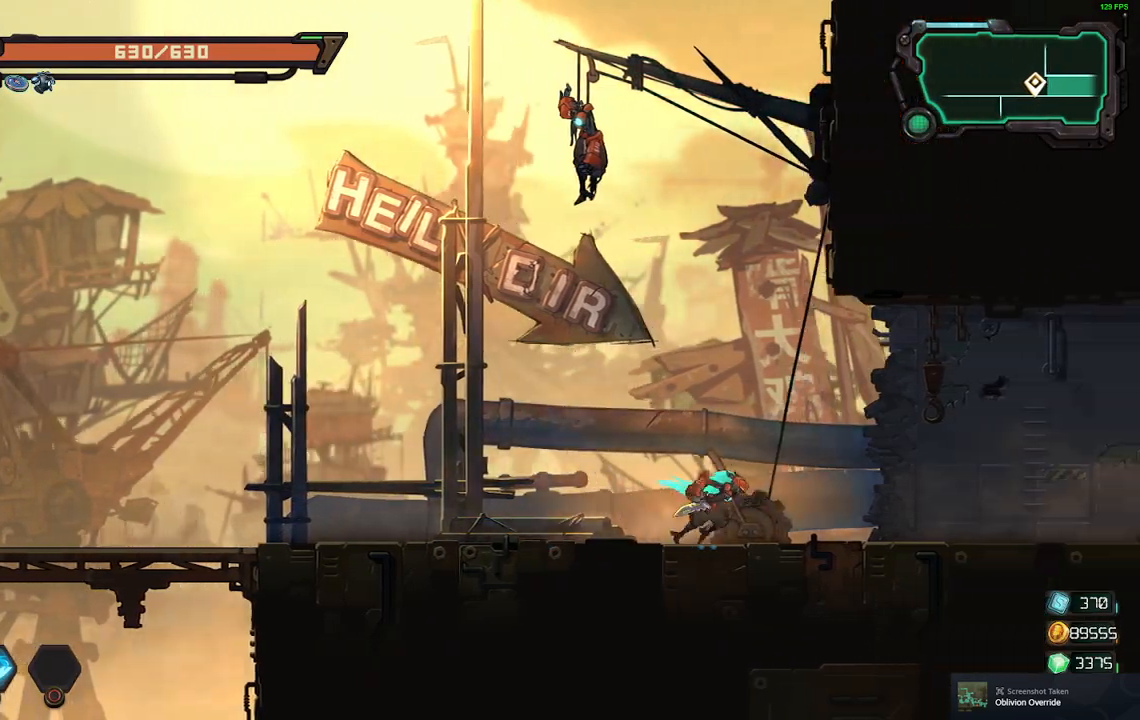
{"buttons": ["R2", "DPAD_RIGHT"], "events": [[100, "R2", "up"], [417, "R2", "down"]]}
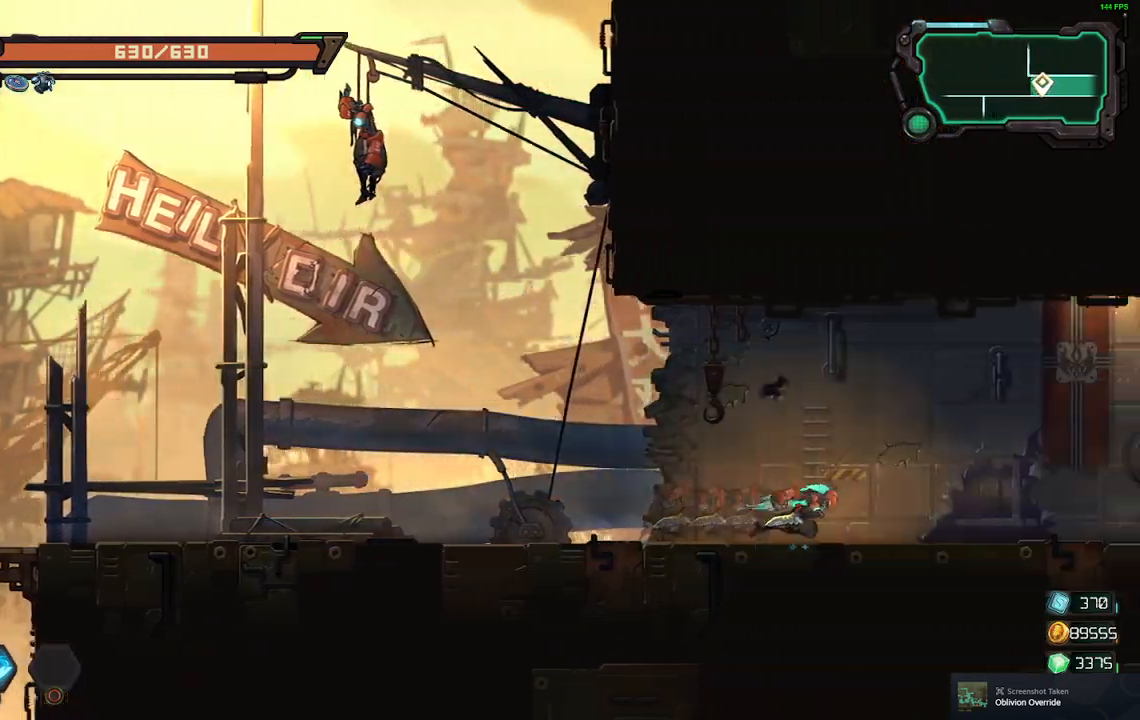
{"buttons": ["DPAD_RIGHT"], "events": [[33, "R2", "up"]]}
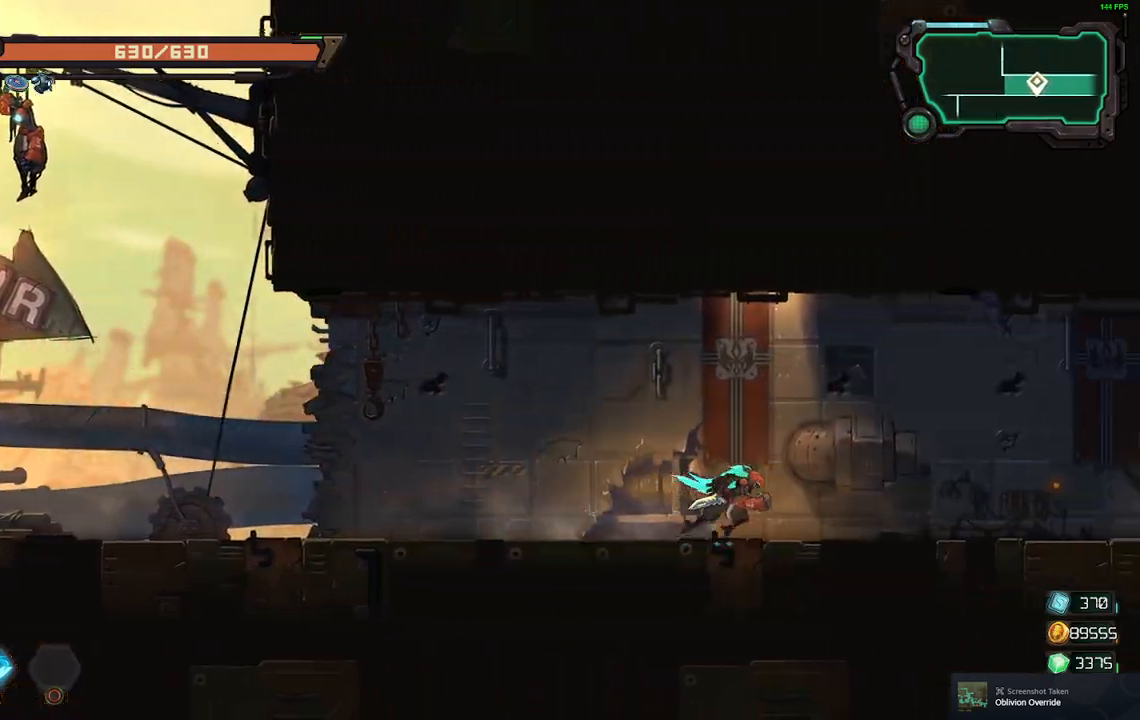
{"buttons": ["DPAD_RIGHT"], "events": []}
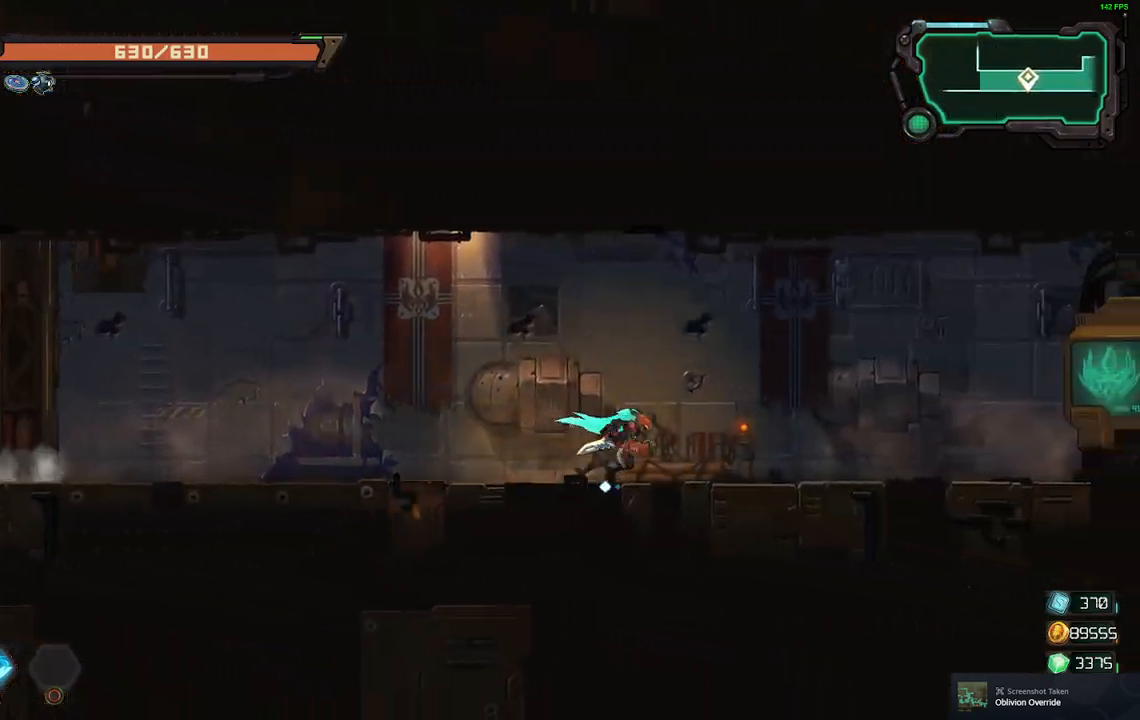
{"buttons": ["R2", "DPAD_RIGHT"], "events": [[433, "R2", "down"]]}
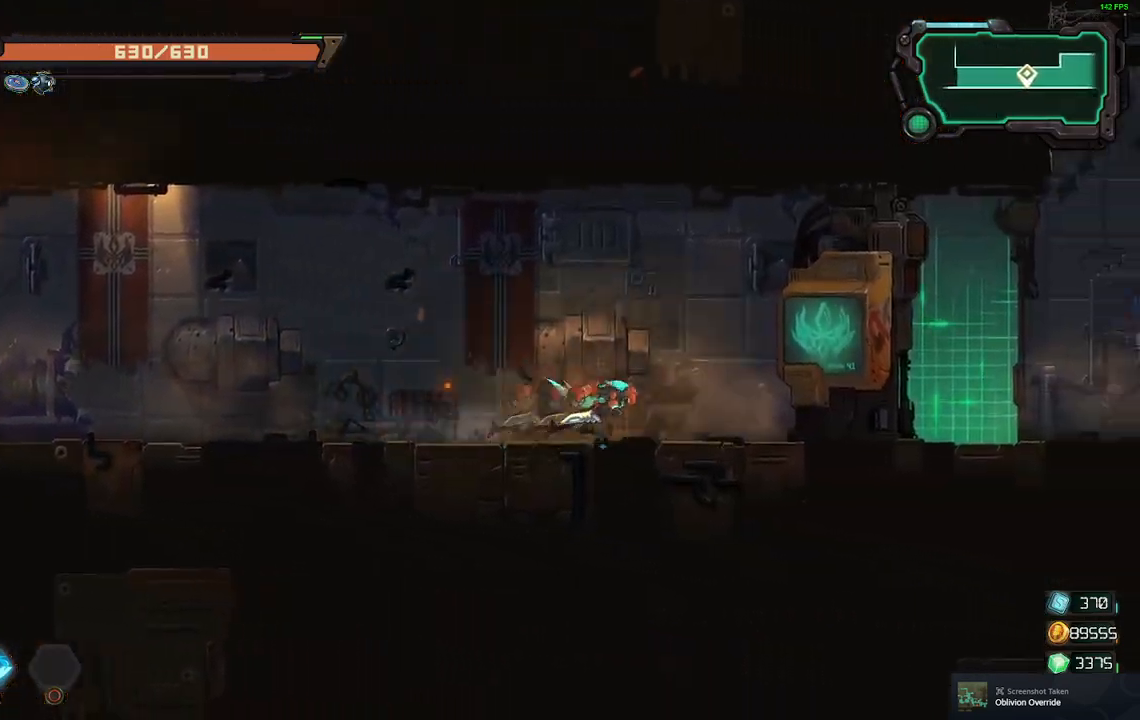
{"buttons": ["DPAD_RIGHT"], "events": [[50, "R2", "up"]]}
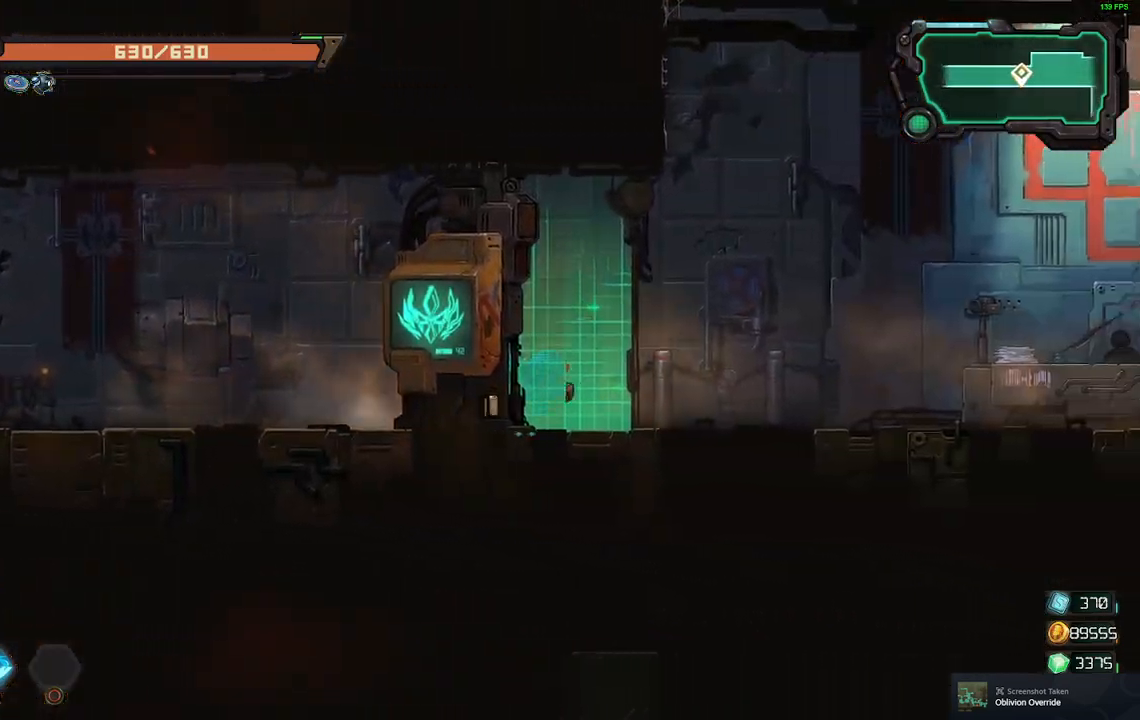
{"buttons": ["DPAD_RIGHT"], "events": []}
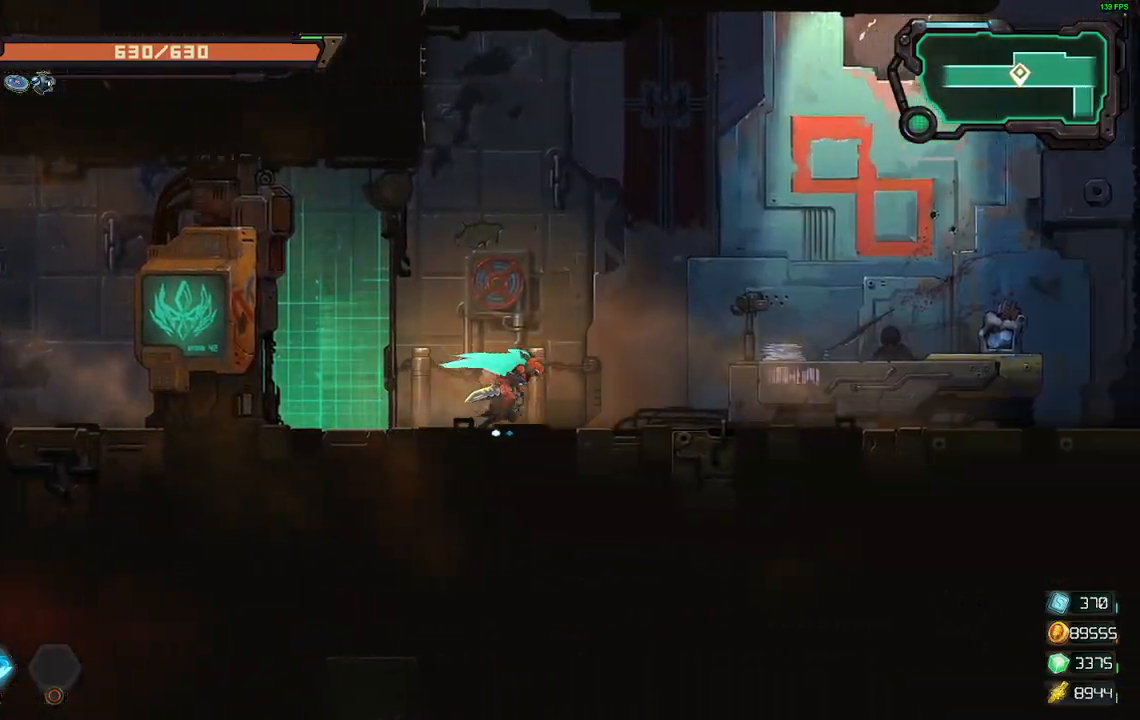
{"buttons": ["DPAD_RIGHT"], "events": []}
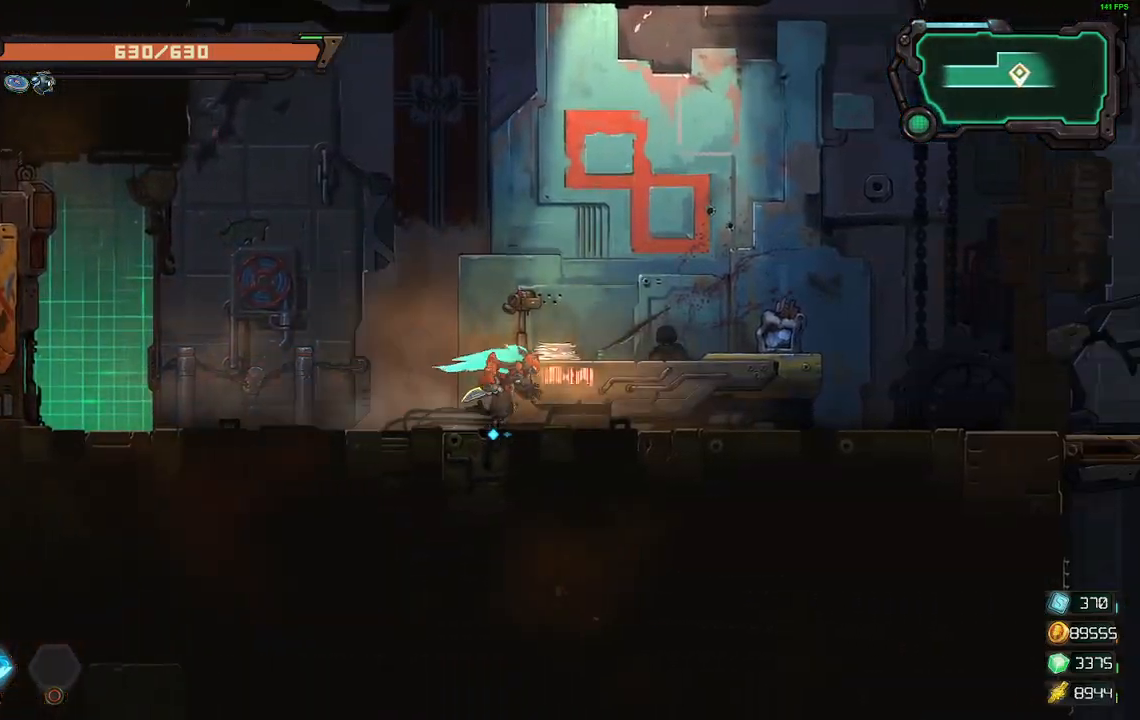
{"buttons": ["DPAD_RIGHT"], "events": [[83, "R2", "down"], [200, "R2", "up"]]}
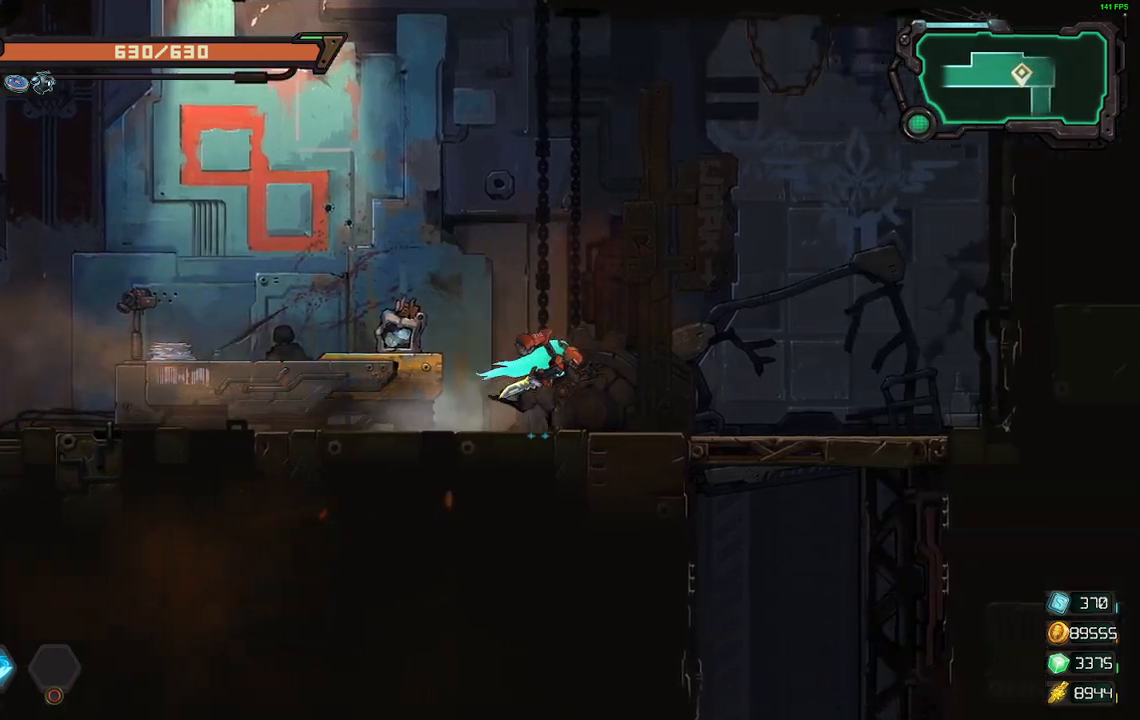
{"buttons": ["DPAD_RIGHT"], "events": []}
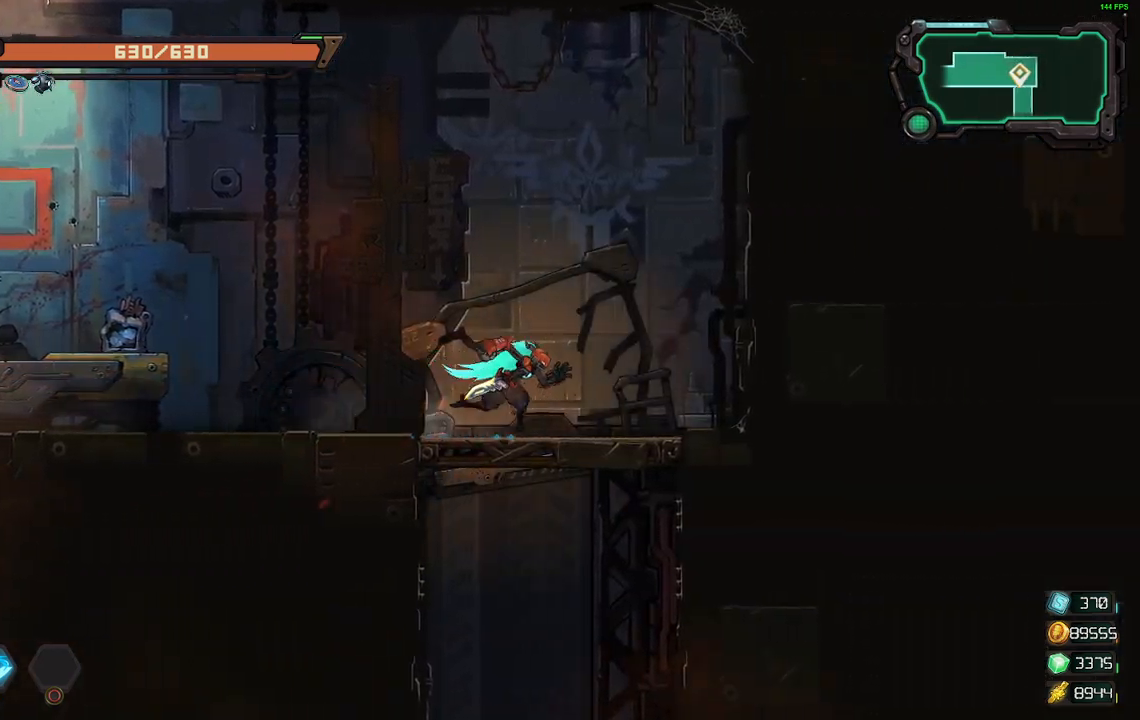
{"buttons": ["DPAD_RIGHT"], "events": [[33, "DPAD_DOWN", "down"], [67, "DPAD_RIGHT", "up"], [100, "R2", "down"], [217, "R2", "up"], [400, "DPAD_DOWN", "up"], [500, "DPAD_RIGHT", "down"]]}
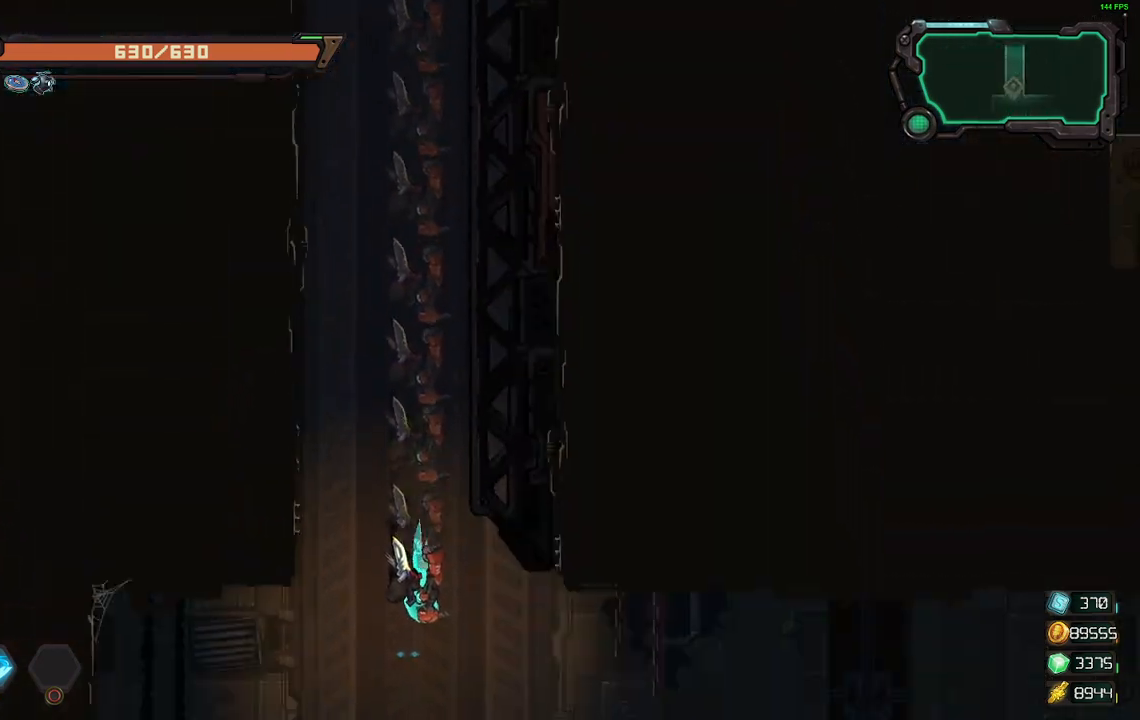
{"buttons": ["DPAD_RIGHT"], "events": []}
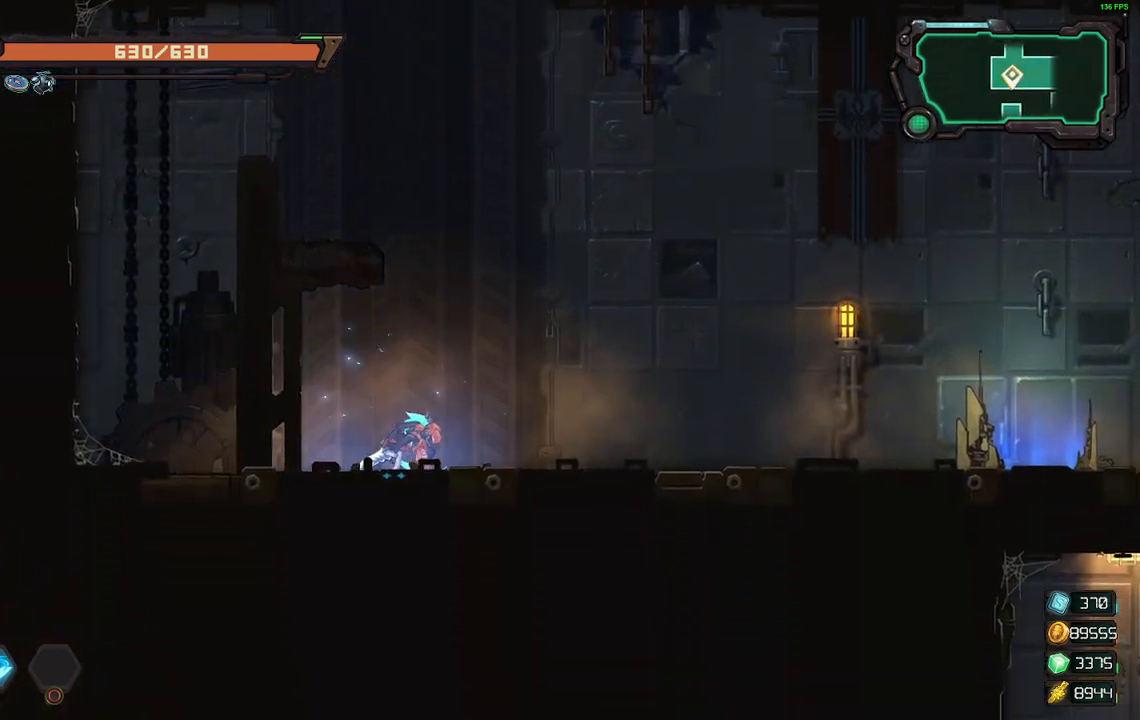
{"buttons": ["DPAD_RIGHT"], "events": []}
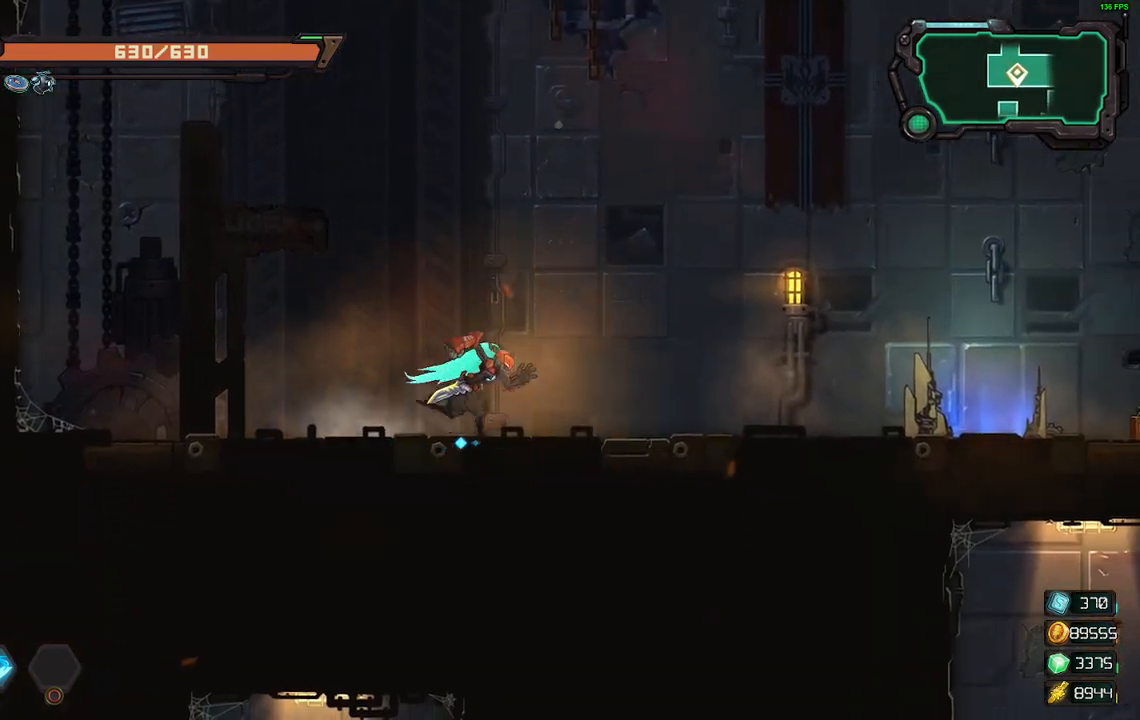
{"buttons": ["DPAD_RIGHT"], "events": [[17, "R2", "down"], [150, "R2", "up"]]}
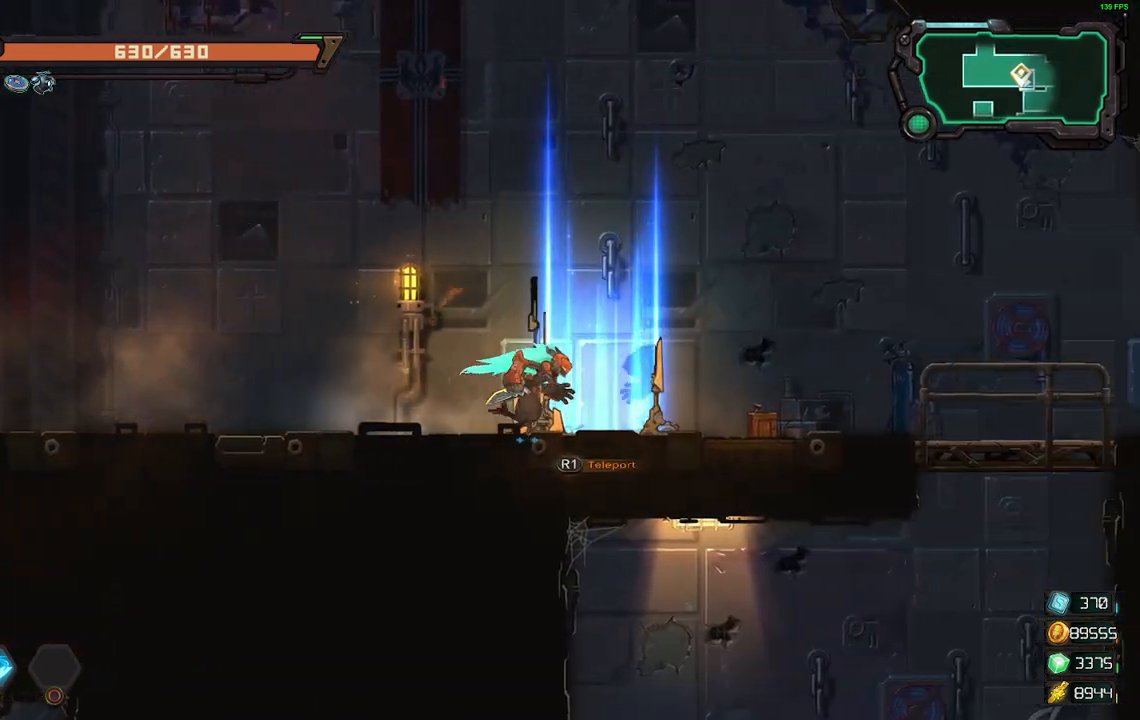
{"buttons": ["DPAD_RIGHT"], "events": []}
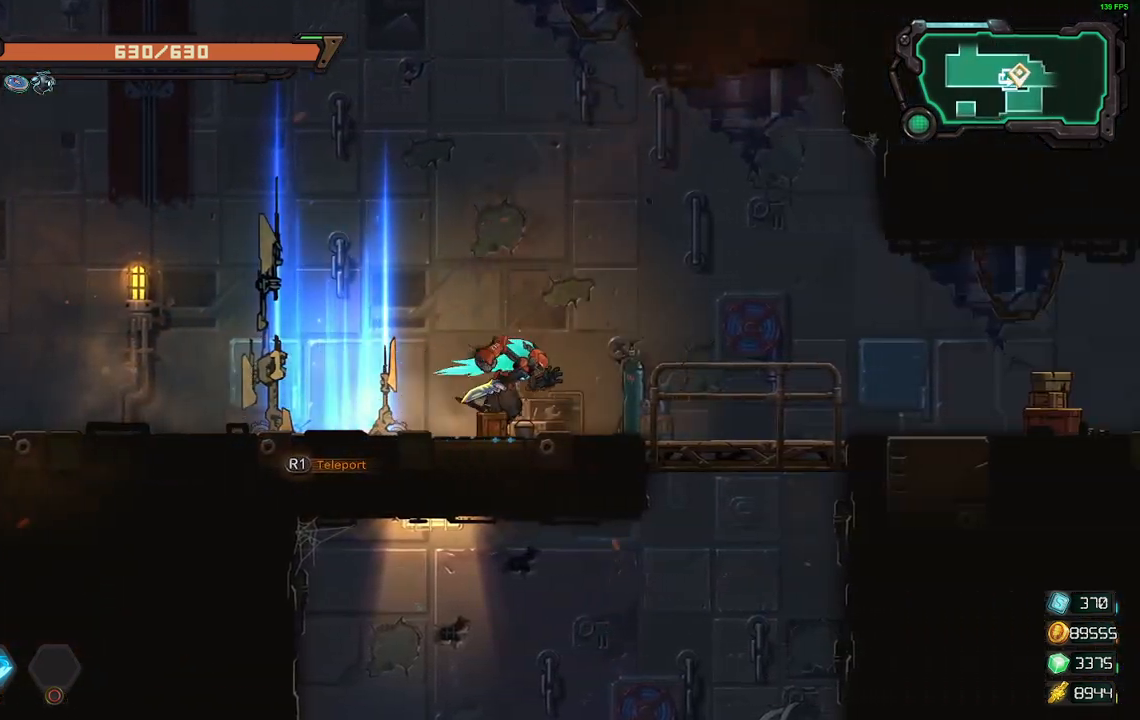
{"buttons": ["DPAD_DOWN"], "events": [[267, "DPAD_DOWN", "down"], [350, "A", "down"], [467, "A", "up"], [500, "DPAD_RIGHT", "up"]]}